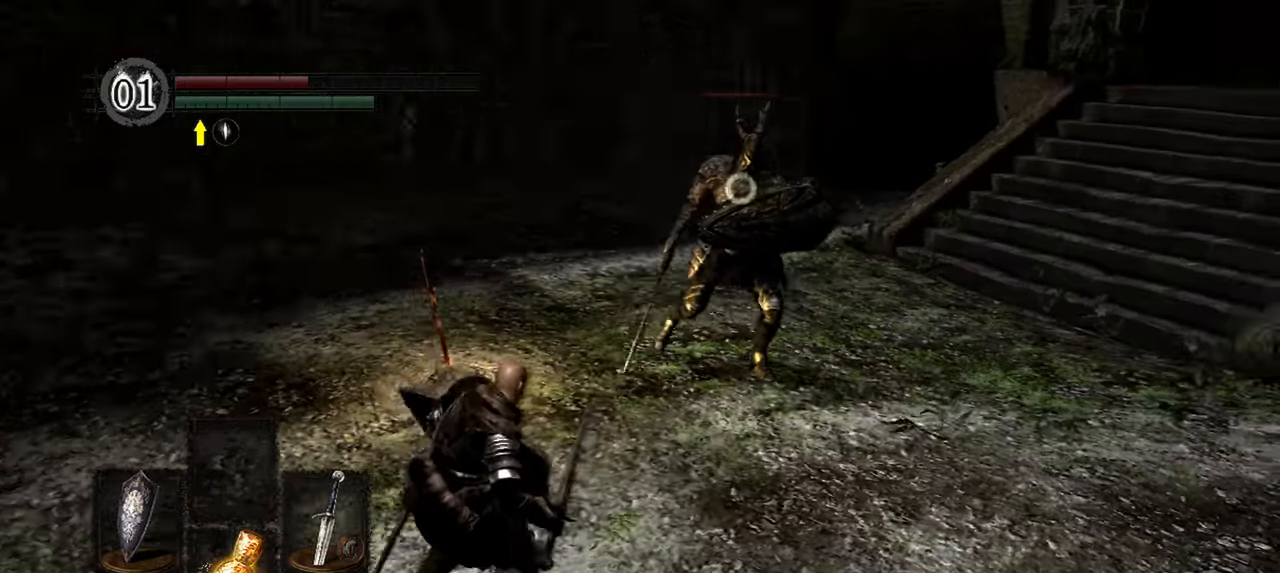
Gameplay with a controller (Xbox layout); each line is a JSON object with the inputs held at the frame after it (dt_ms = milliseconds from this image to that frame). "events" lists button and stick changes between this image and that frame as [ms after this image, input, new state], when the widget could be followed in between. Not read: L3.
{"dt_ms": 1000, "buttons": [], "left_stick": "left", "right_stick": "center"}
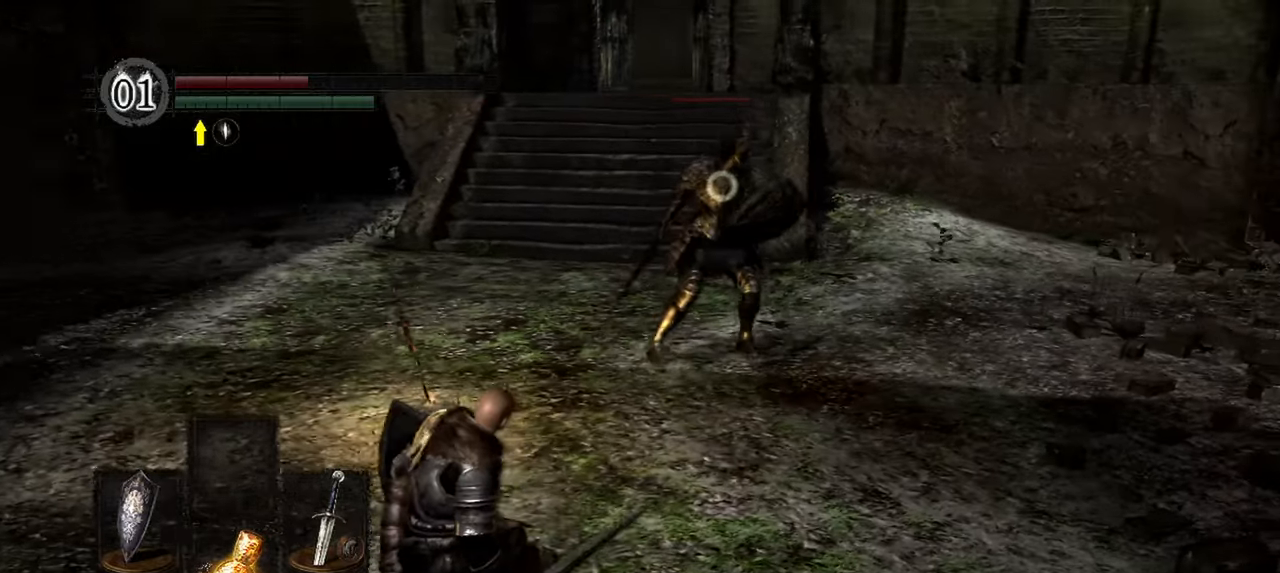
{"dt_ms": 1000, "buttons": [], "left_stick": "down-left", "right_stick": "center"}
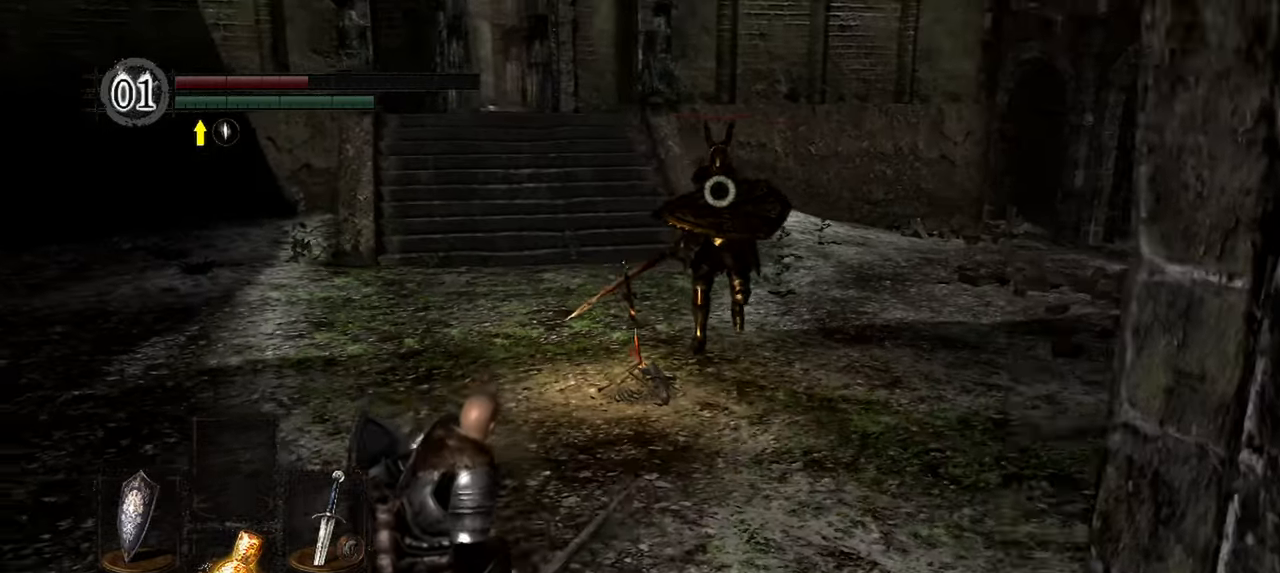
{"dt_ms": 500, "buttons": [], "left_stick": "down-right", "right_stick": "center"}
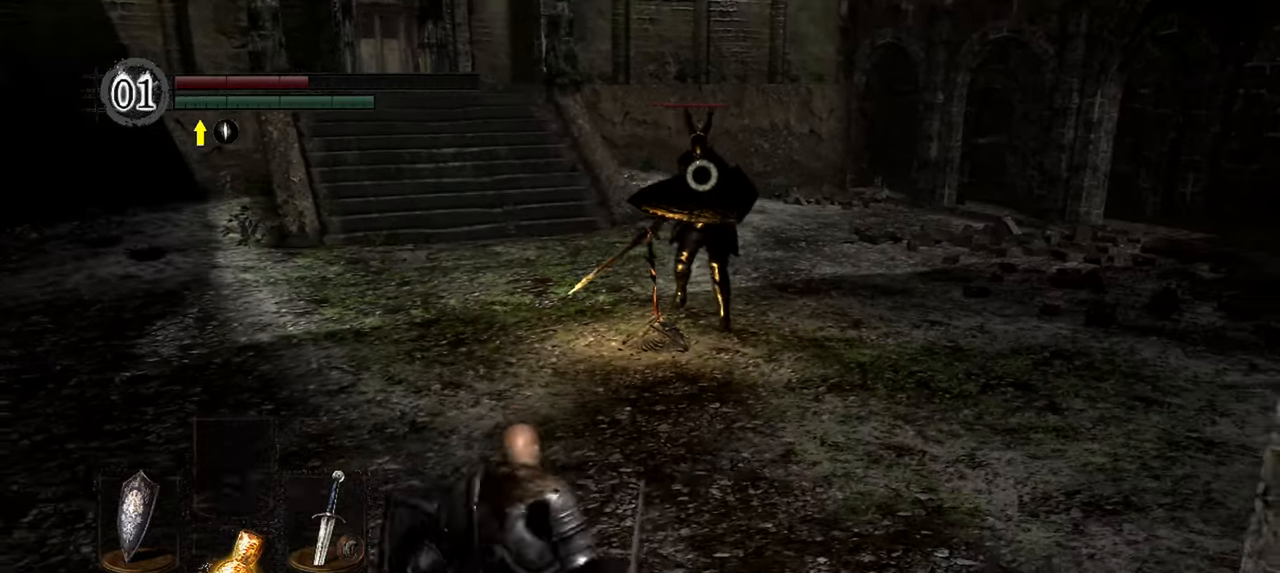
{"dt_ms": 500, "buttons": [], "left_stick": "down-right", "right_stick": "center", "events": []}
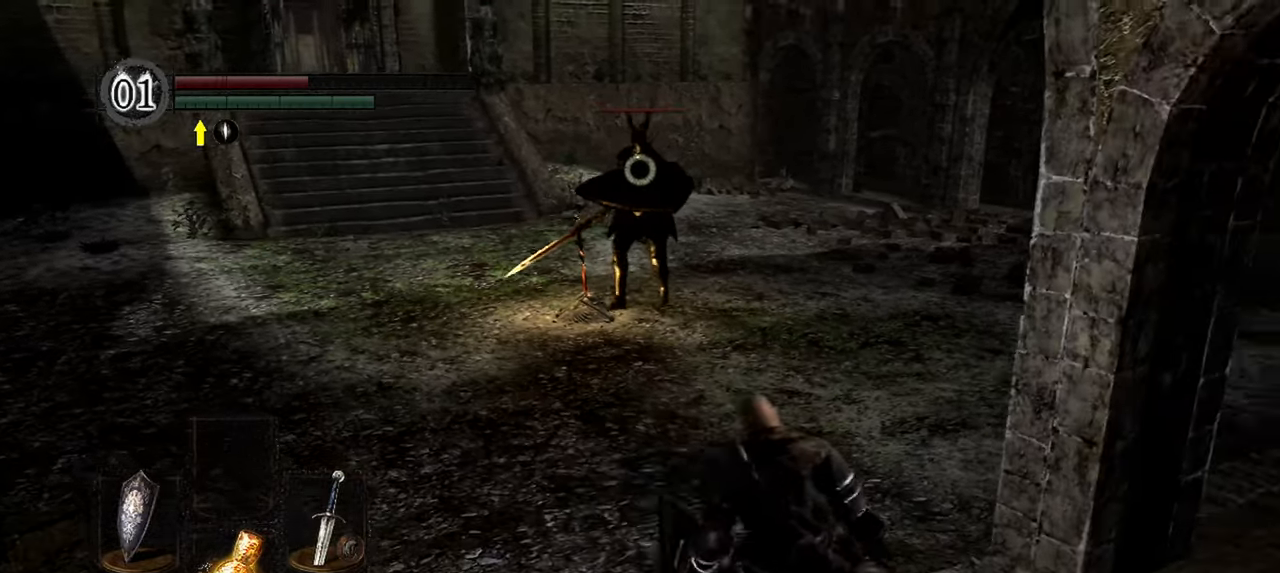
{"dt_ms": 500, "buttons": [], "left_stick": "right", "right_stick": "center", "events": [[350, "left_stick", "right"]]}
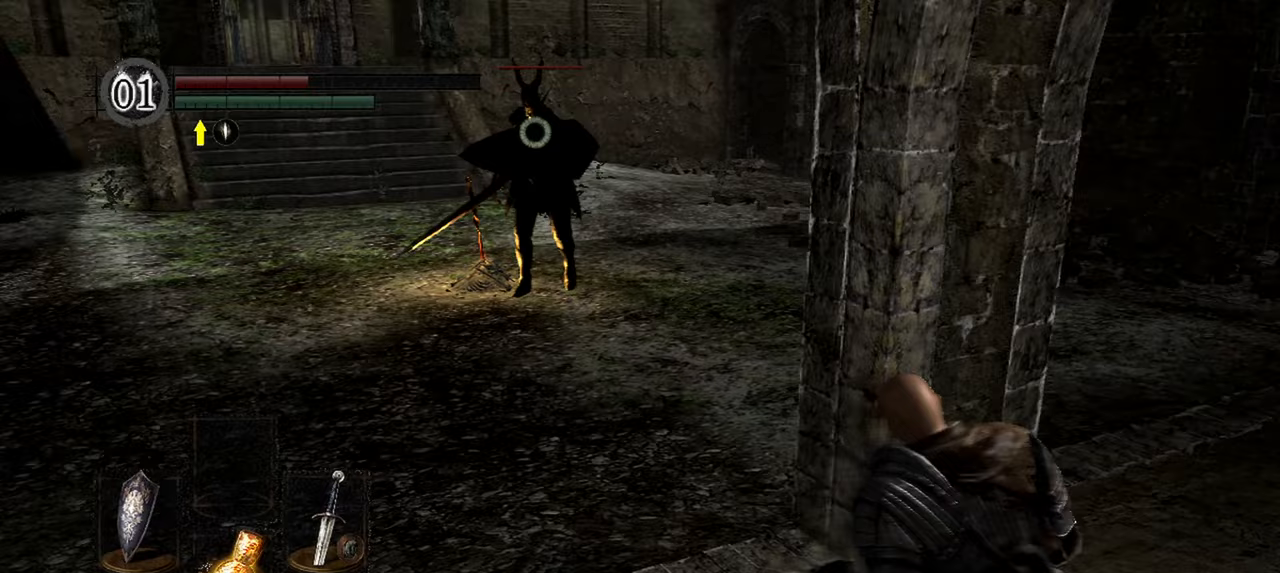
{"dt_ms": 500, "buttons": [], "left_stick": "center", "right_stick": "center", "events": [[267, "X", "down"], [333, "left_stick", "center"], [383, "X", "up"]]}
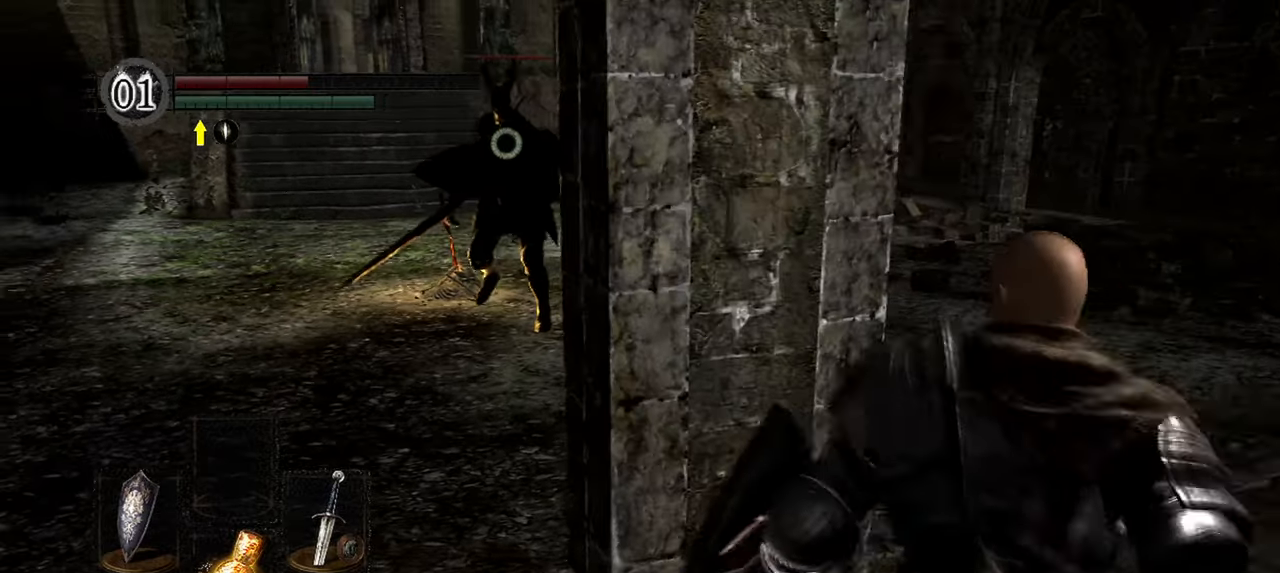
{"dt_ms": 500, "buttons": [], "left_stick": "center", "right_stick": "center"}
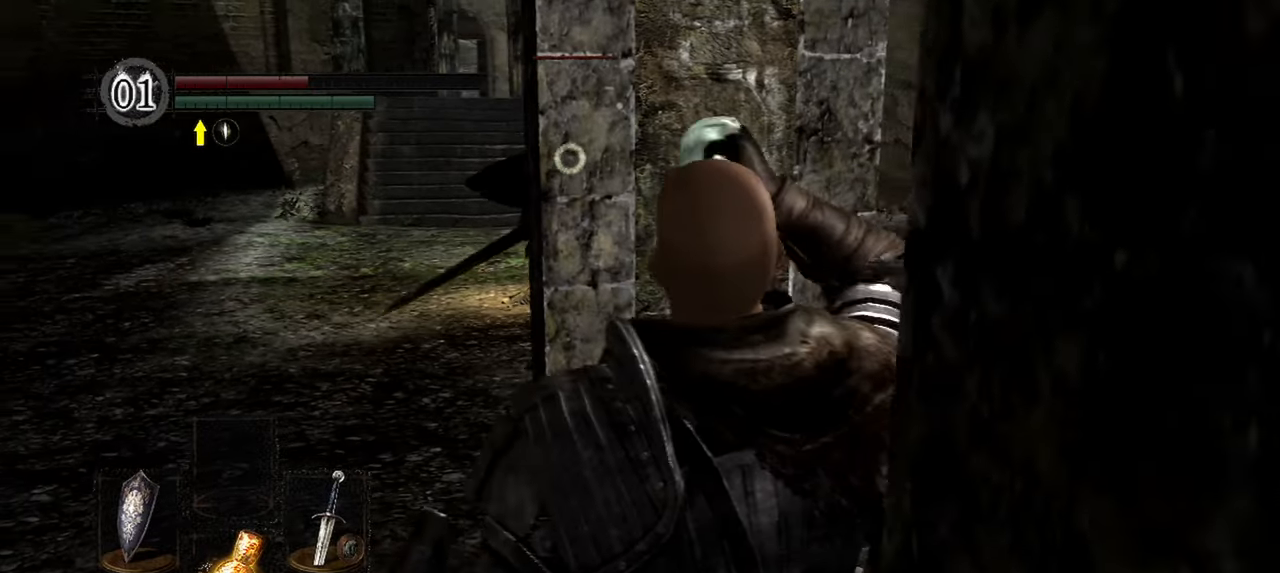
{"dt_ms": 500, "buttons": [], "left_stick": "center", "right_stick": "center", "events": []}
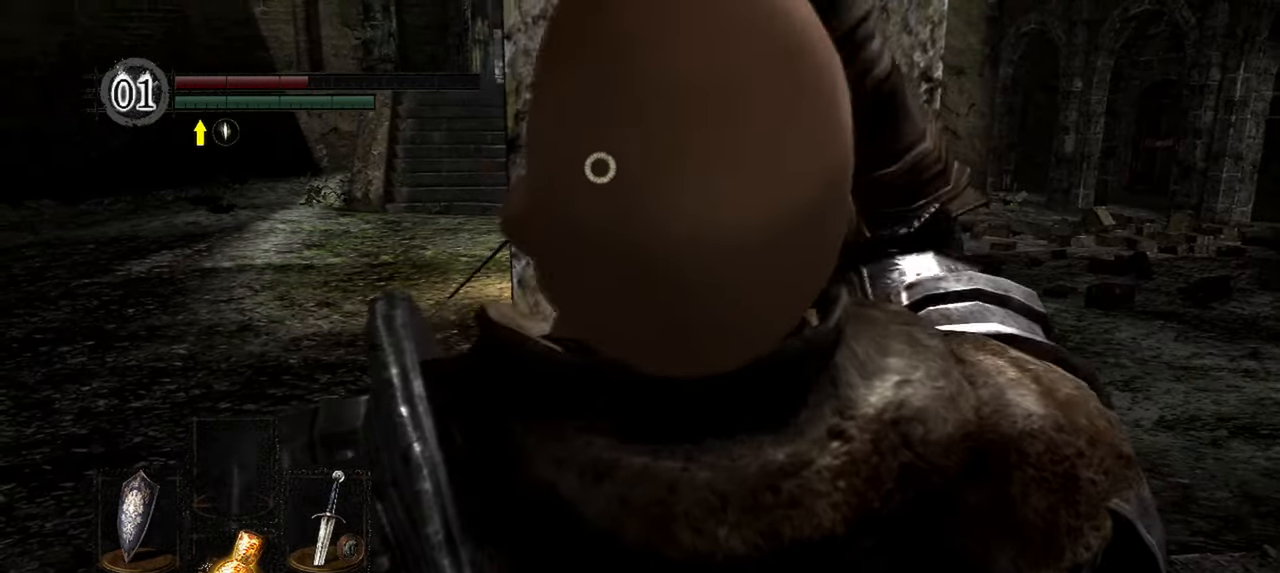
{"dt_ms": 500, "buttons": [], "left_stick": "left", "right_stick": "center", "events": [[367, "left_stick", "left"]]}
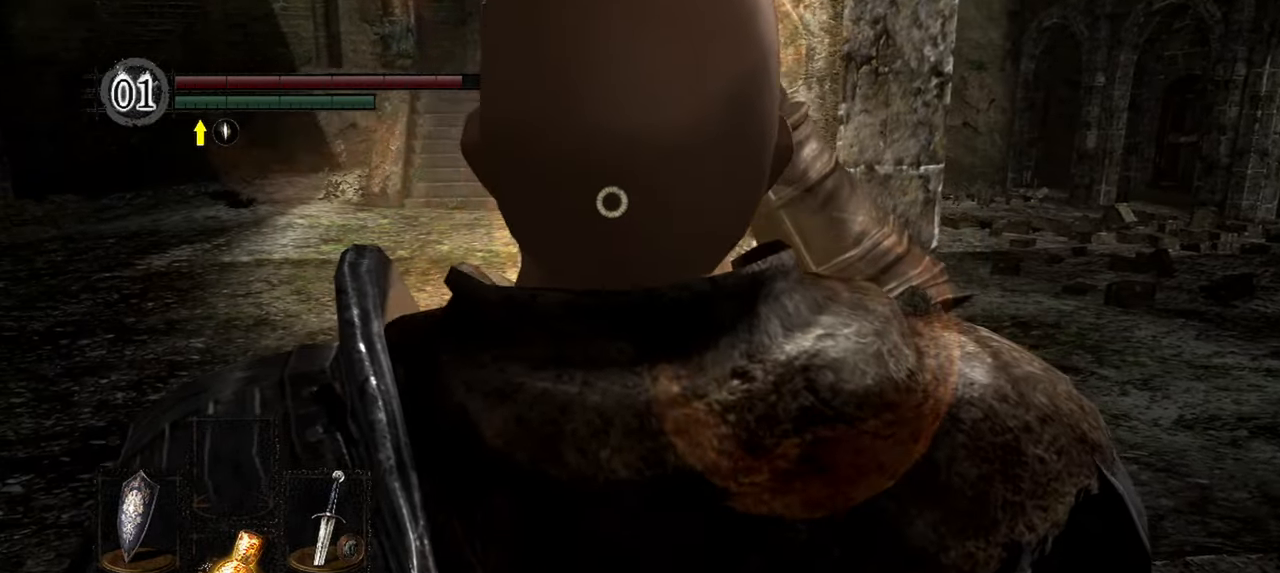
{"dt_ms": 500, "buttons": ["L1"], "left_stick": "left", "right_stick": "center", "events": [[233, "L1", "down"]]}
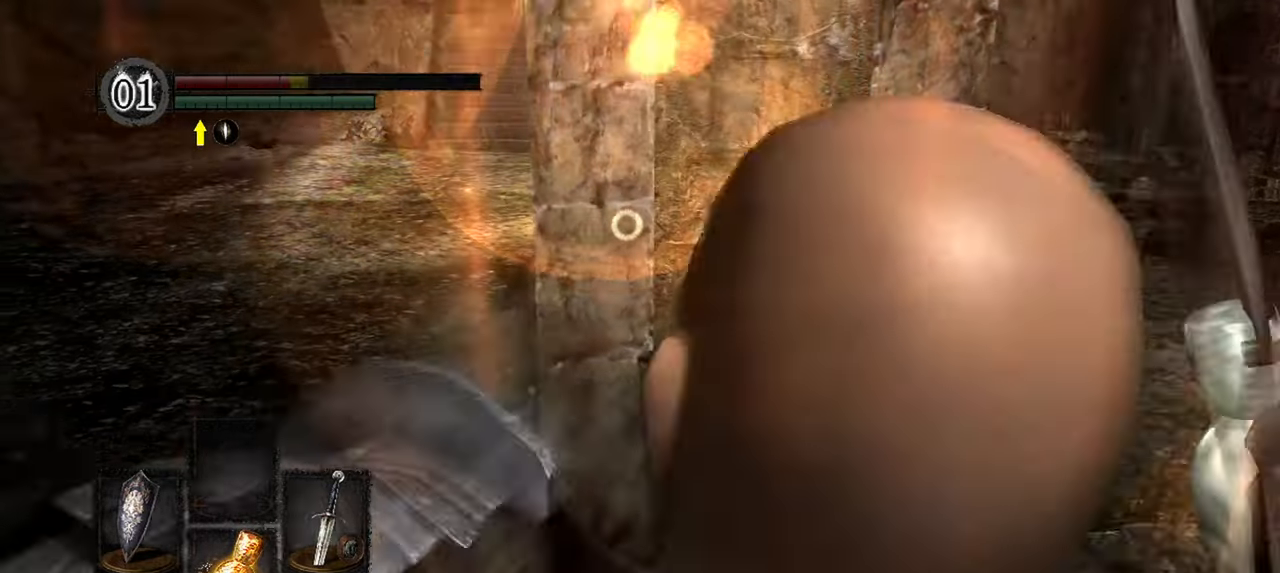
{"dt_ms": 500, "buttons": ["L1"], "left_stick": "left", "right_stick": "center"}
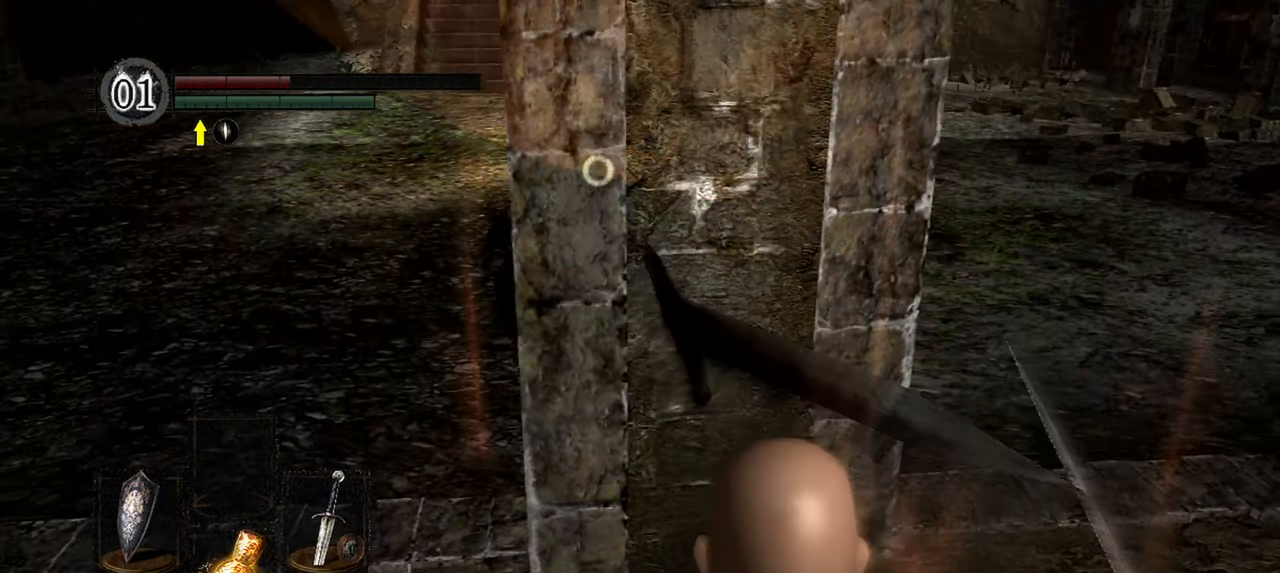
{"dt_ms": 500, "buttons": [], "left_stick": "left", "right_stick": "center", "events": [[433, "L1", "up"]]}
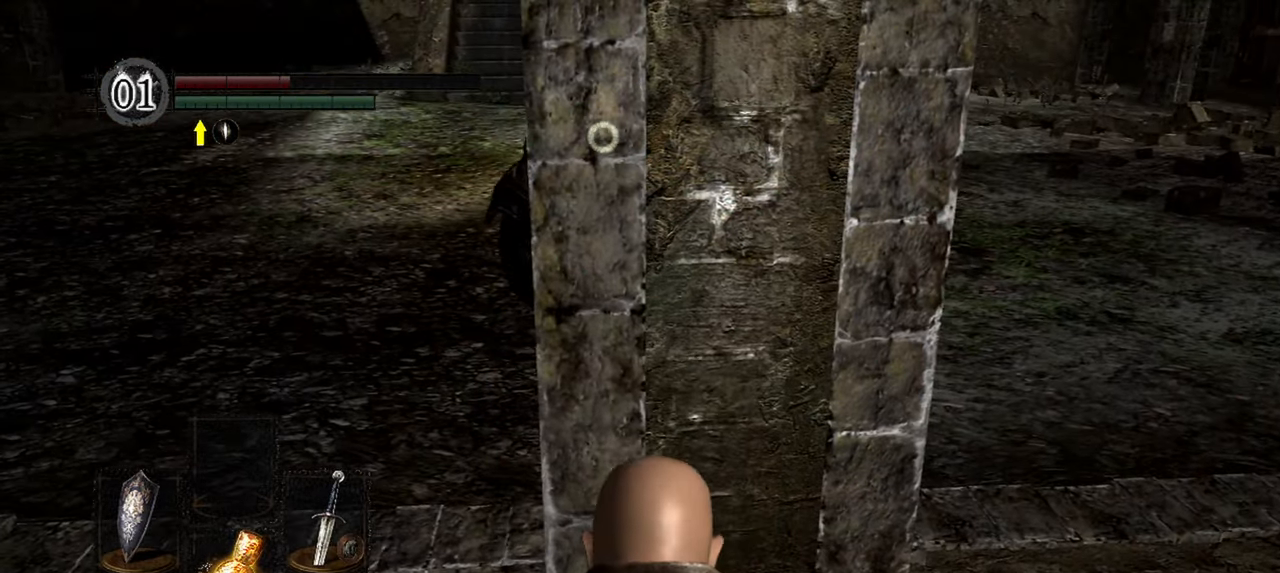
{"dt_ms": 500, "buttons": [], "left_stick": "left", "right_stick": "center", "events": []}
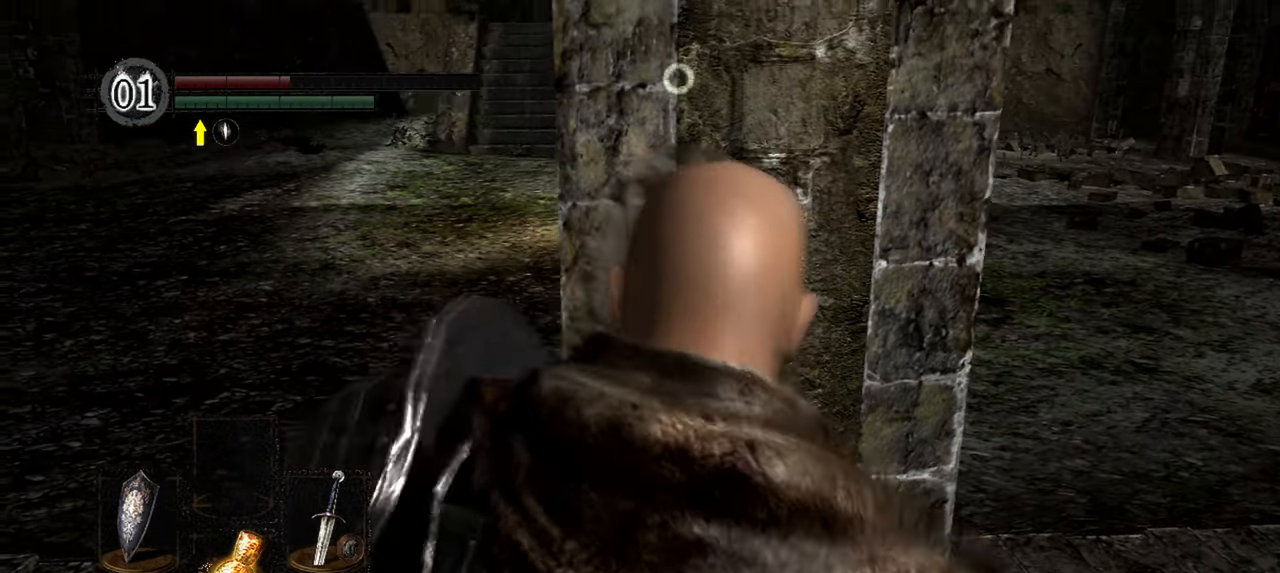
{"dt_ms": 500, "buttons": ["L1"], "left_stick": "up-left", "right_stick": "center"}
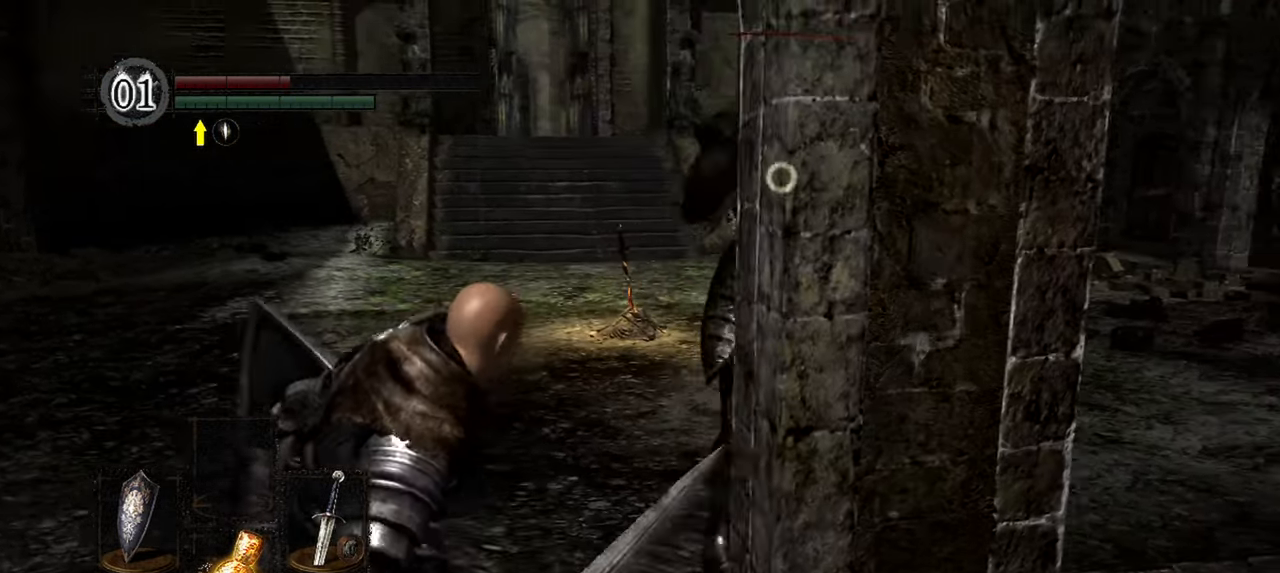
{"dt_ms": 500, "buttons": ["L1"], "left_stick": "up-left", "right_stick": "center", "events": []}
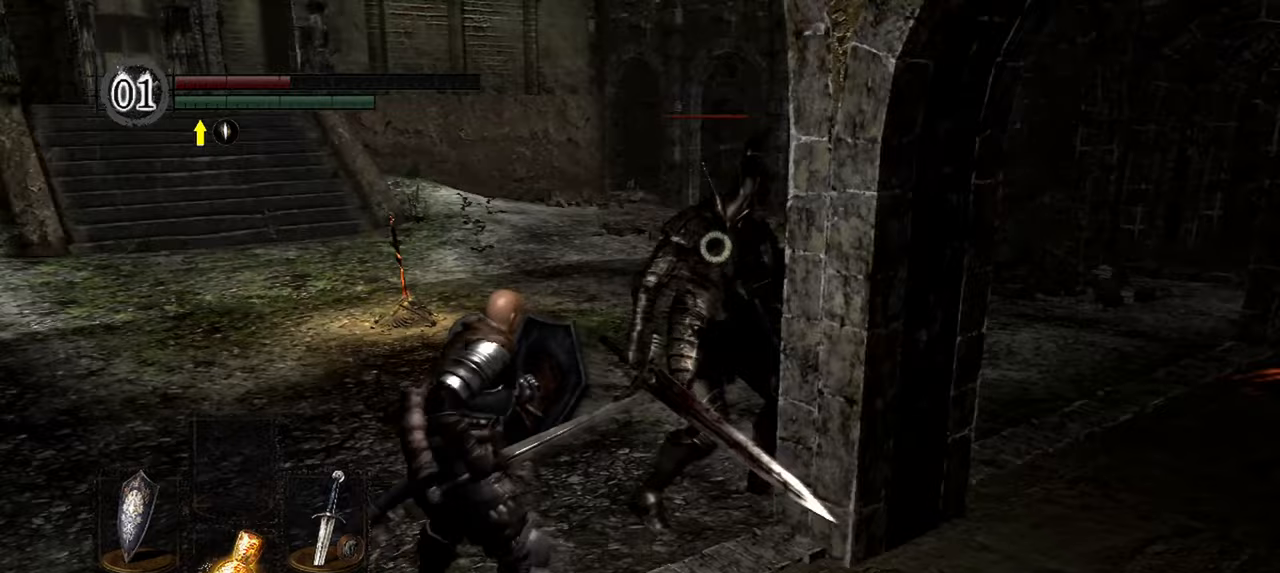
{"dt_ms": 500, "buttons": ["L1"], "left_stick": "left", "right_stick": "center", "events": [[417, "left_stick", "left"]]}
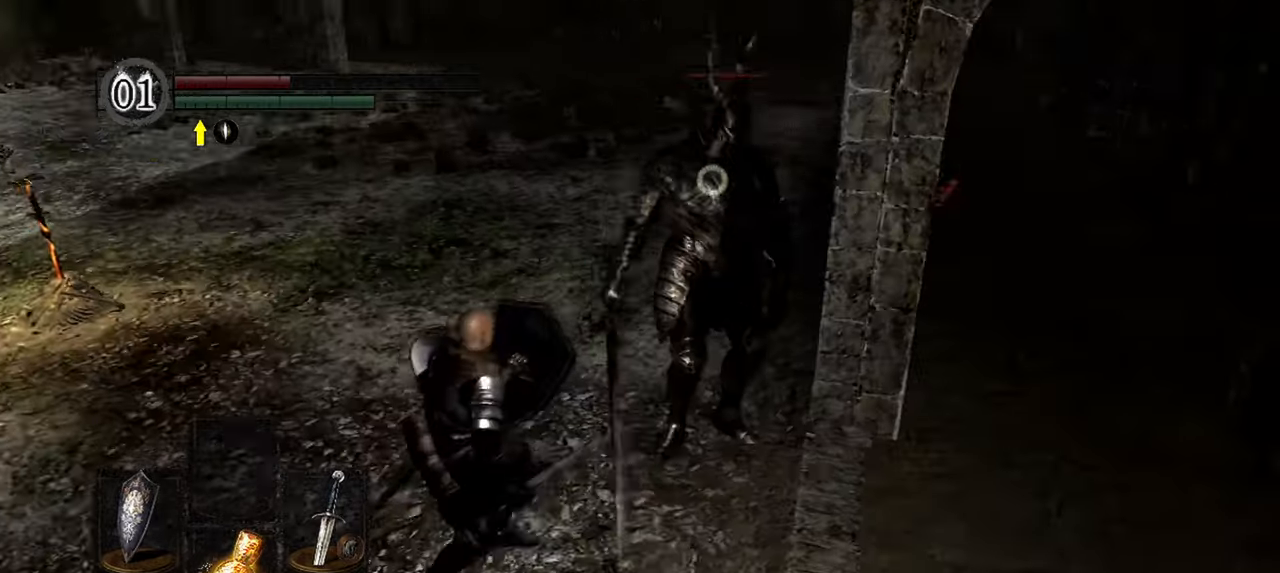
{"dt_ms": 500, "buttons": ["L1"], "left_stick": "down-left", "right_stick": "center", "events": [[217, "left_stick", "down-left"]]}
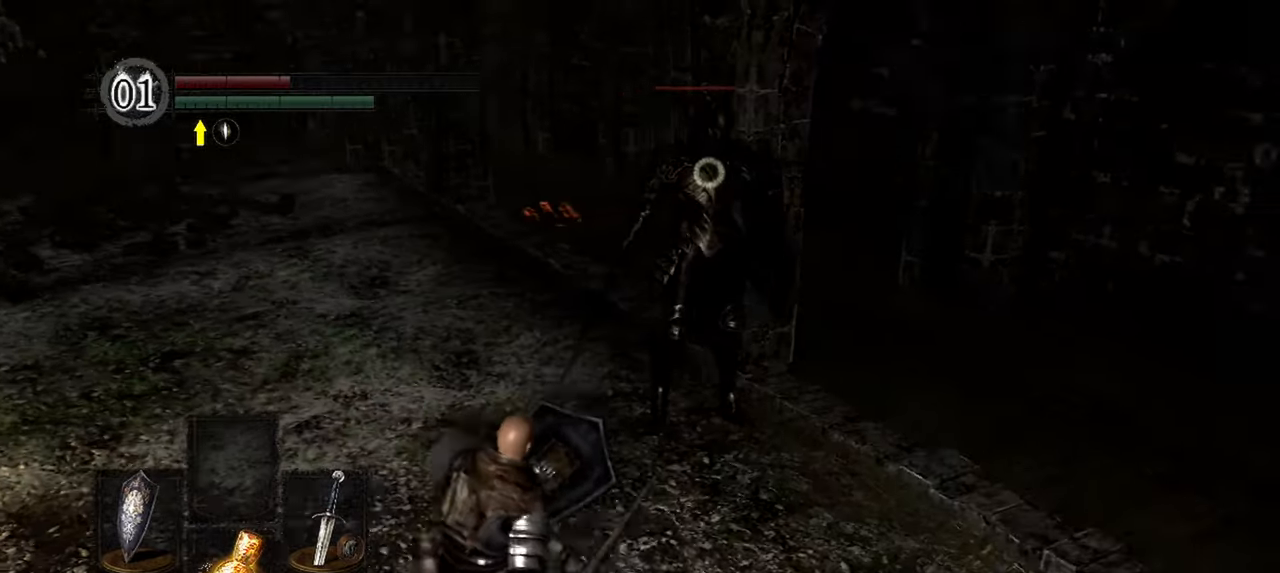
{"dt_ms": 500, "buttons": ["L1"], "left_stick": "down-left", "right_stick": "center", "events": [[150, "left_stick", "left"], [483, "left_stick", "down-left"]]}
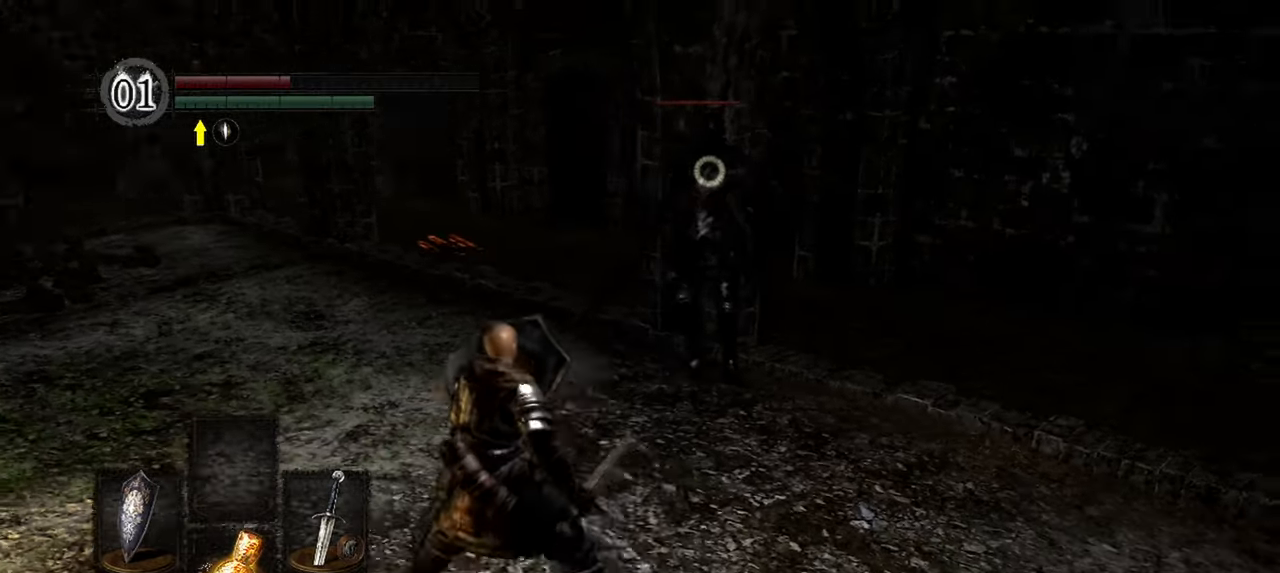
{"dt_ms": 500, "buttons": ["L1"], "left_stick": "down-left", "right_stick": "center", "events": []}
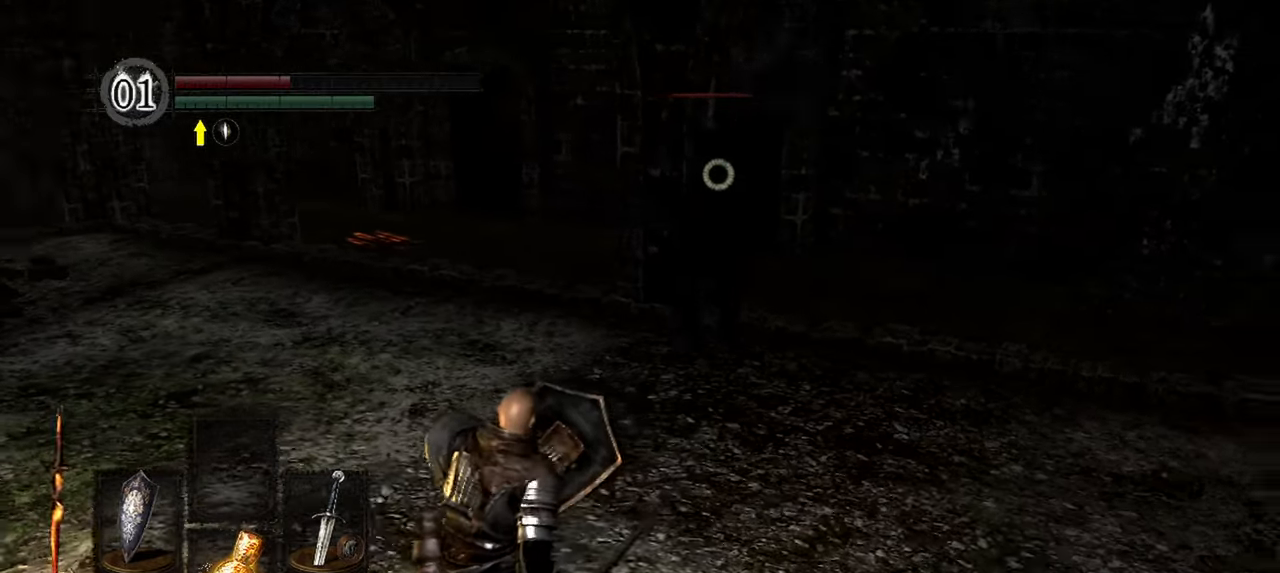
{"dt_ms": 500, "buttons": ["L1"], "left_stick": "down-left", "right_stick": "center", "events": []}